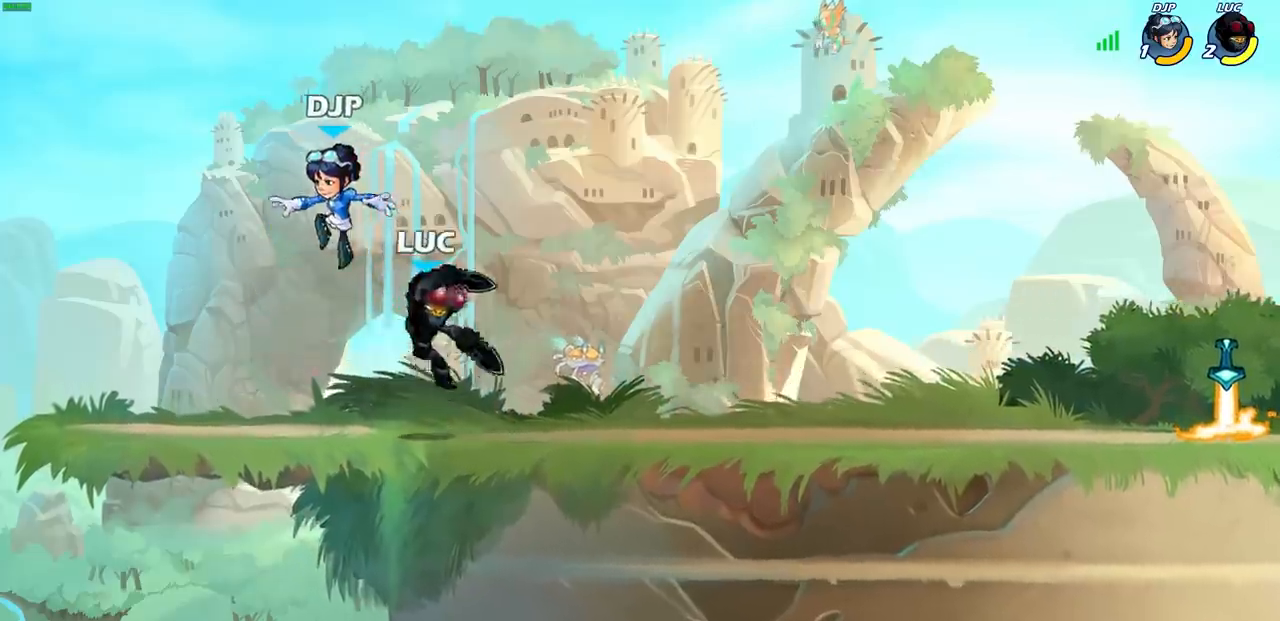
Gameplay with a controller (PlayStation layout); each line is a JSON object with the inputs held at the frame after it. "events" lists button and stick changes between this image and that frame as [ms after this image, input, new state], when the widget could be followed in between.
{"buttons": [], "left_stick": "center", "right_stick": "center", "events": []}
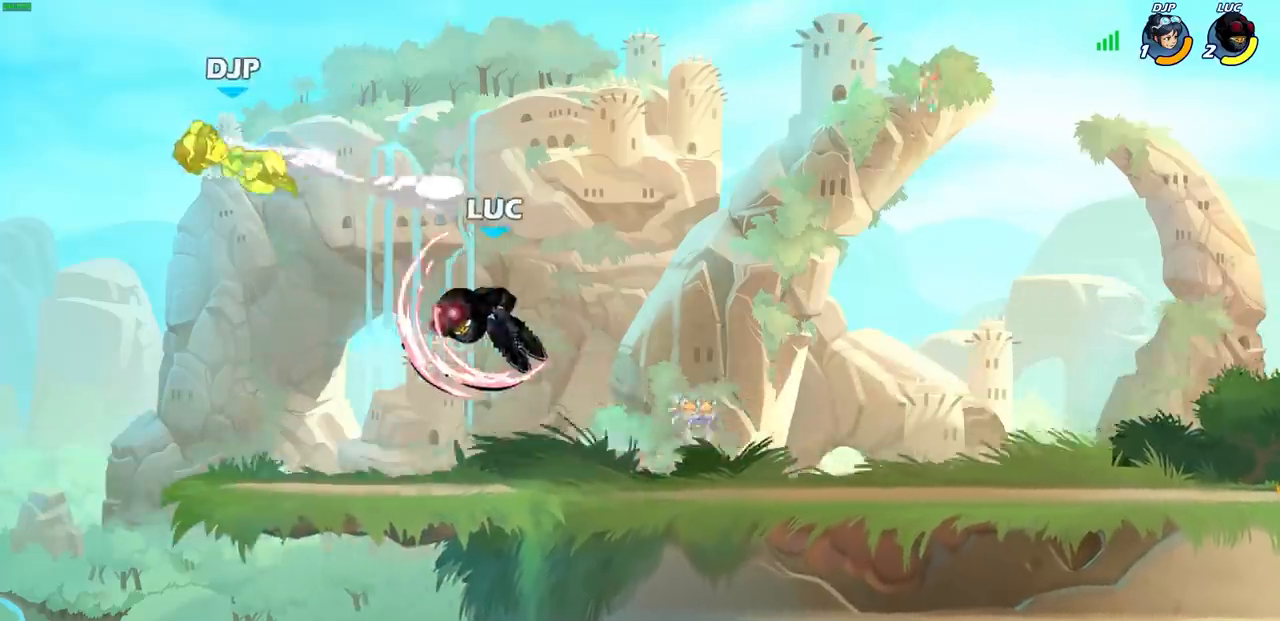
{"buttons": [], "left_stick": "center", "right_stick": "center", "events": [[317, "CROSS", "down"], [467, "CROSS", "up"]]}
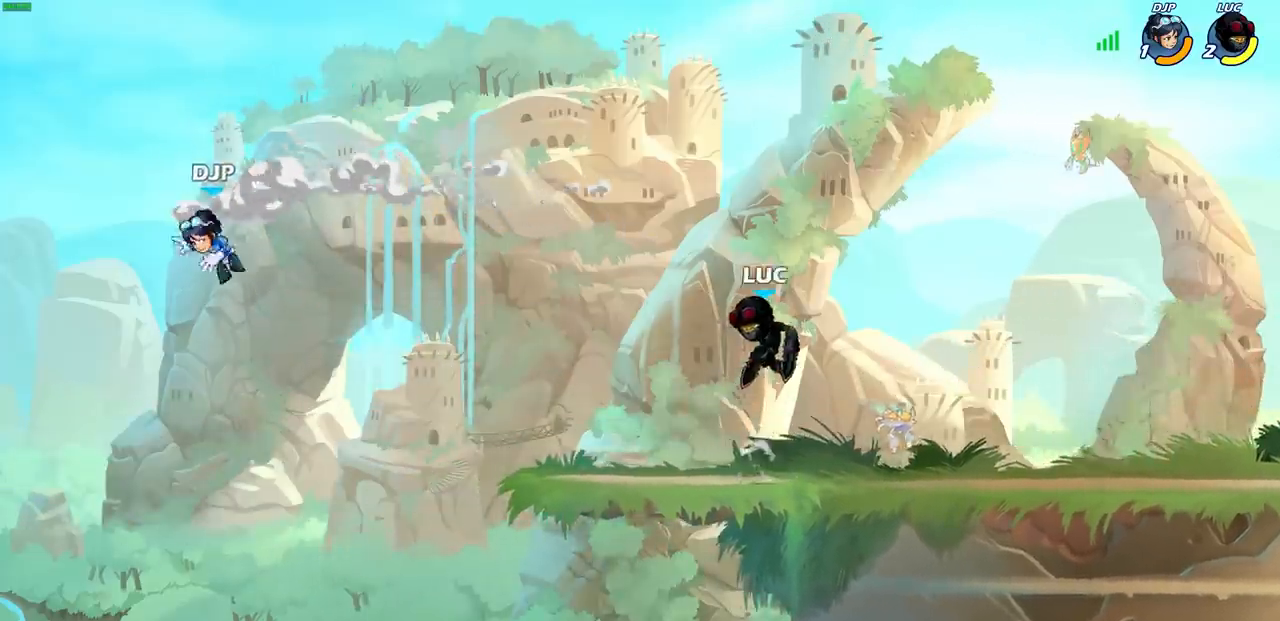
{"buttons": [], "left_stick": "center", "right_stick": "center", "events": []}
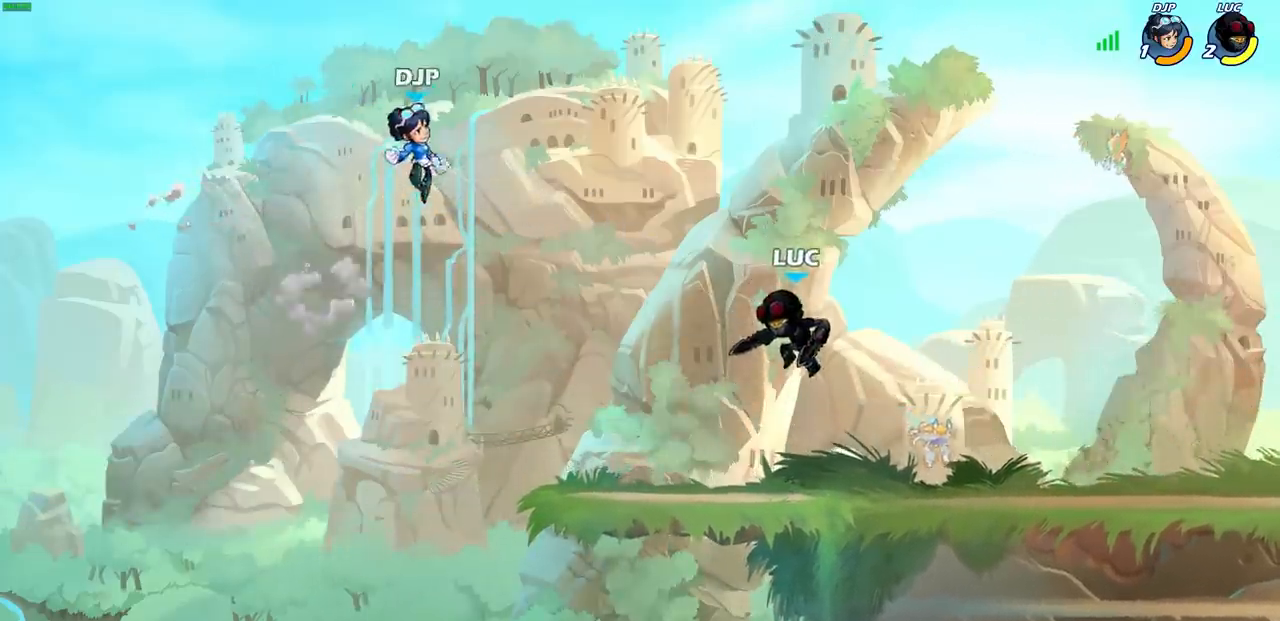
{"buttons": [], "left_stick": "left", "right_stick": "center", "events": [[33, "left_stick", "down-left"], [233, "left_stick", "left"]]}
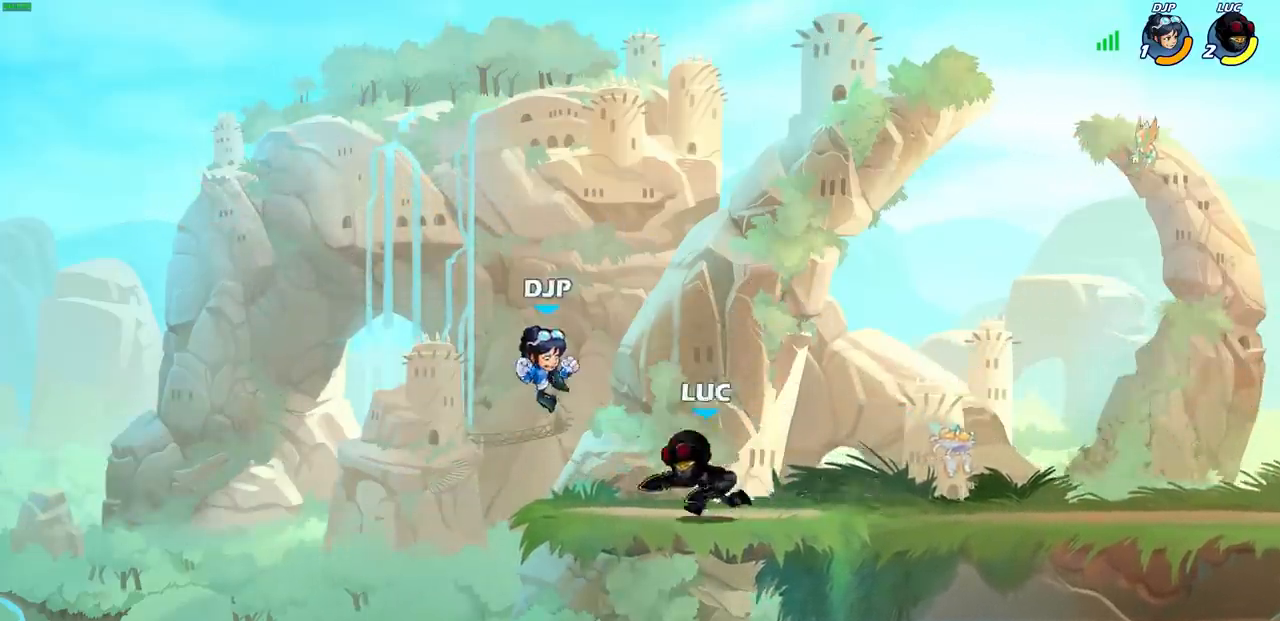
{"buttons": [], "left_stick": "center", "right_stick": "center", "events": [[417, "left_stick", "center"]]}
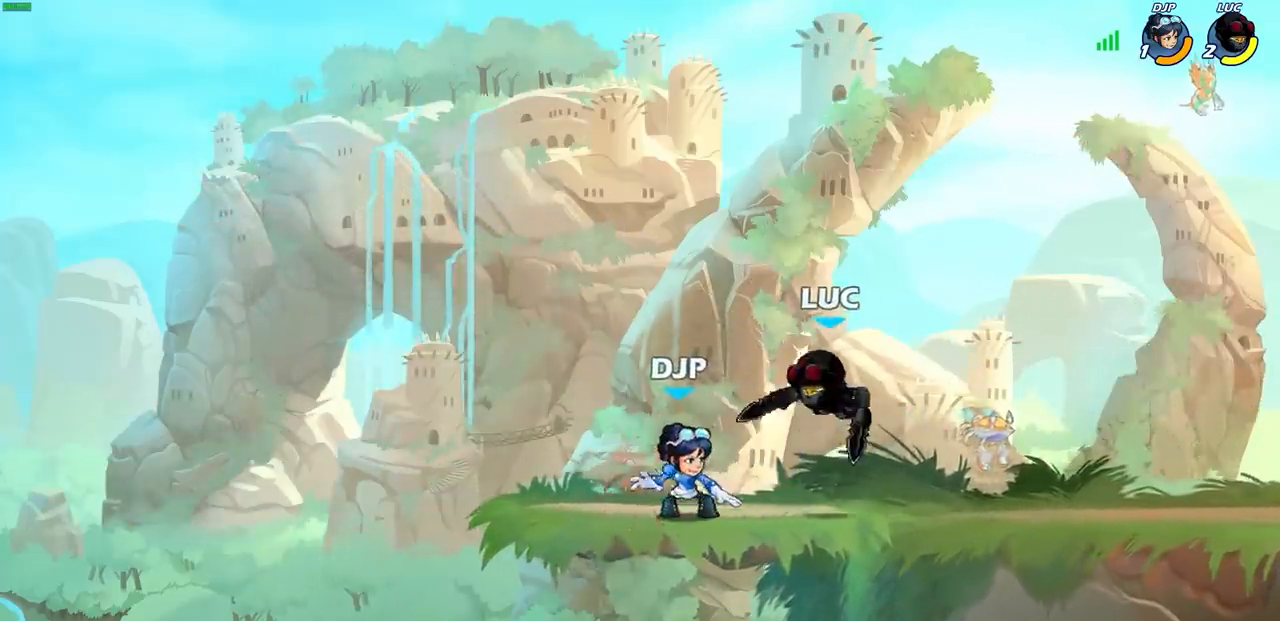
{"buttons": [], "left_stick": "center", "right_stick": "center"}
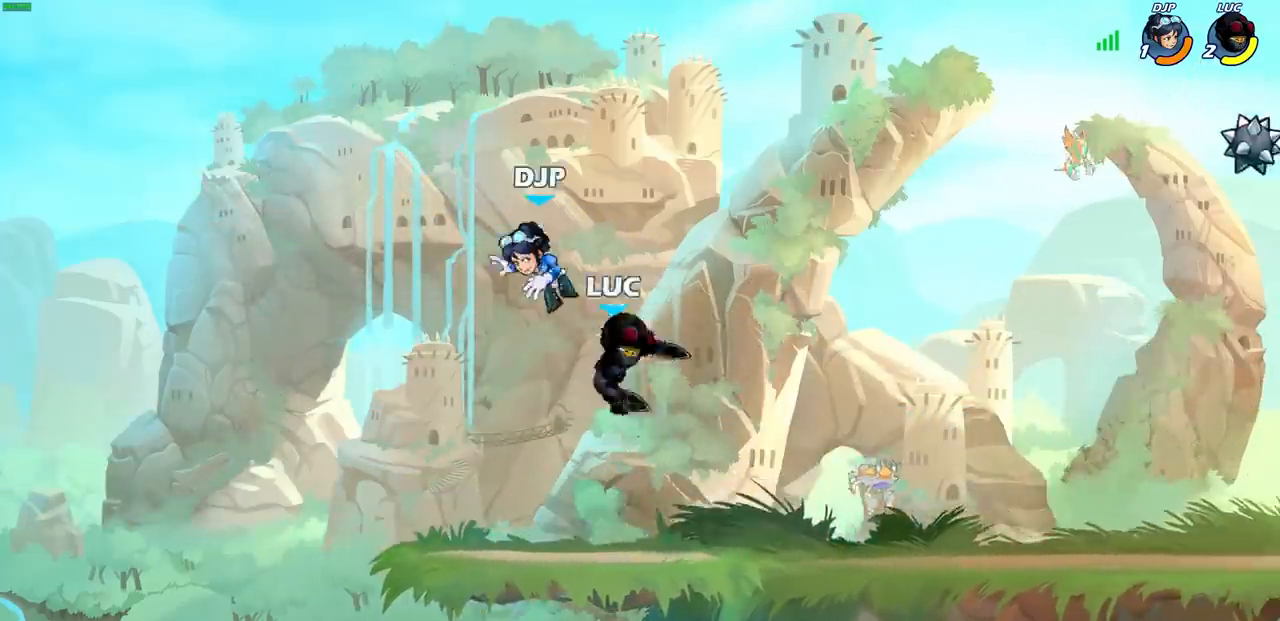
{"buttons": [], "left_stick": "center", "right_stick": "center", "events": [[150, "CROSS", "down"], [200, "CIRCLE", "down"], [233, "CROSS", "up"], [267, "CIRCLE", "up"]]}
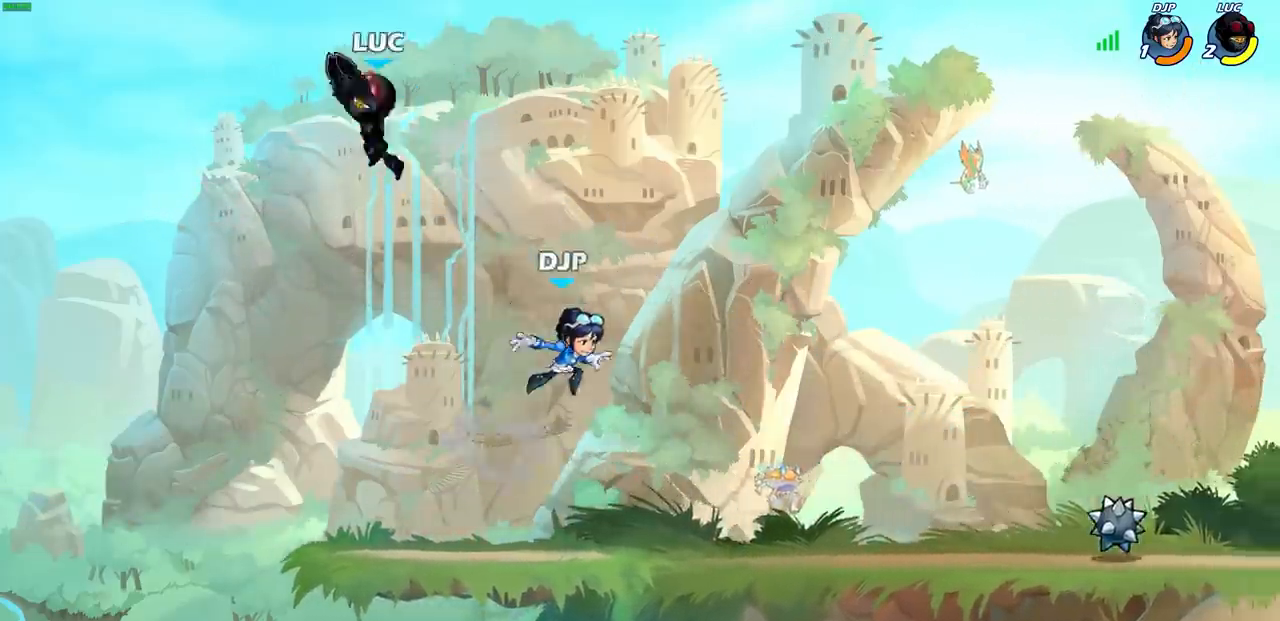
{"buttons": [], "left_stick": "left", "right_stick": "center", "events": [[200, "left_stick", "left"]]}
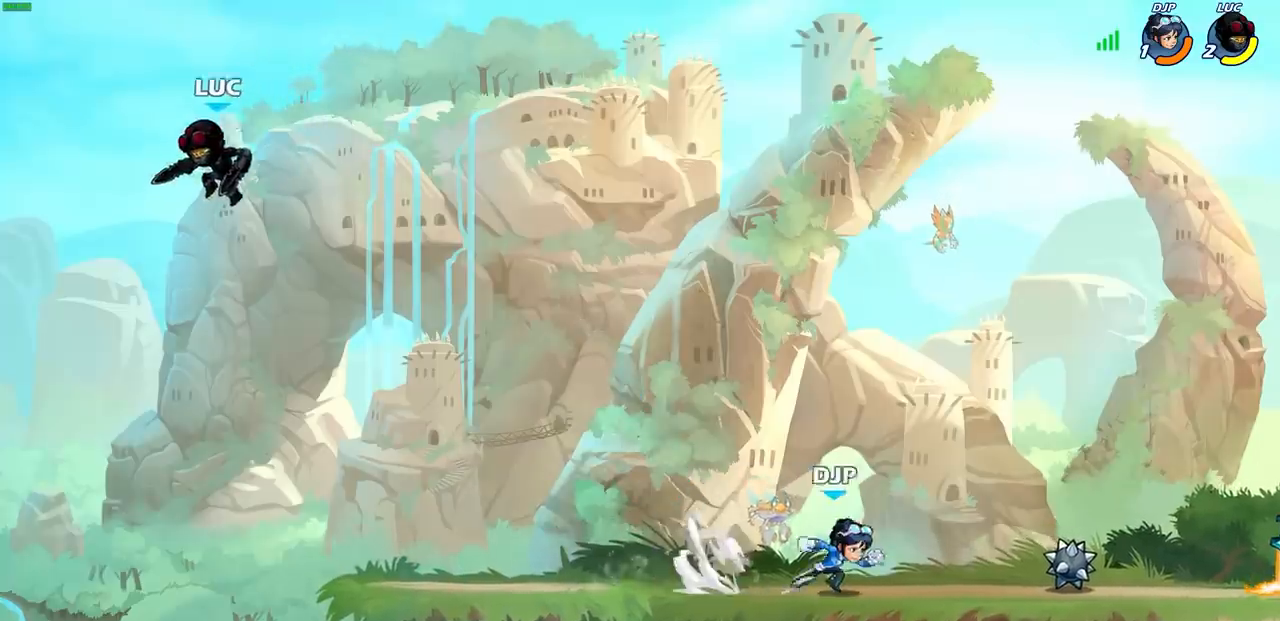
{"buttons": ["CROSS"], "left_stick": "left", "right_stick": "center", "events": [[400, "CROSS", "down"]]}
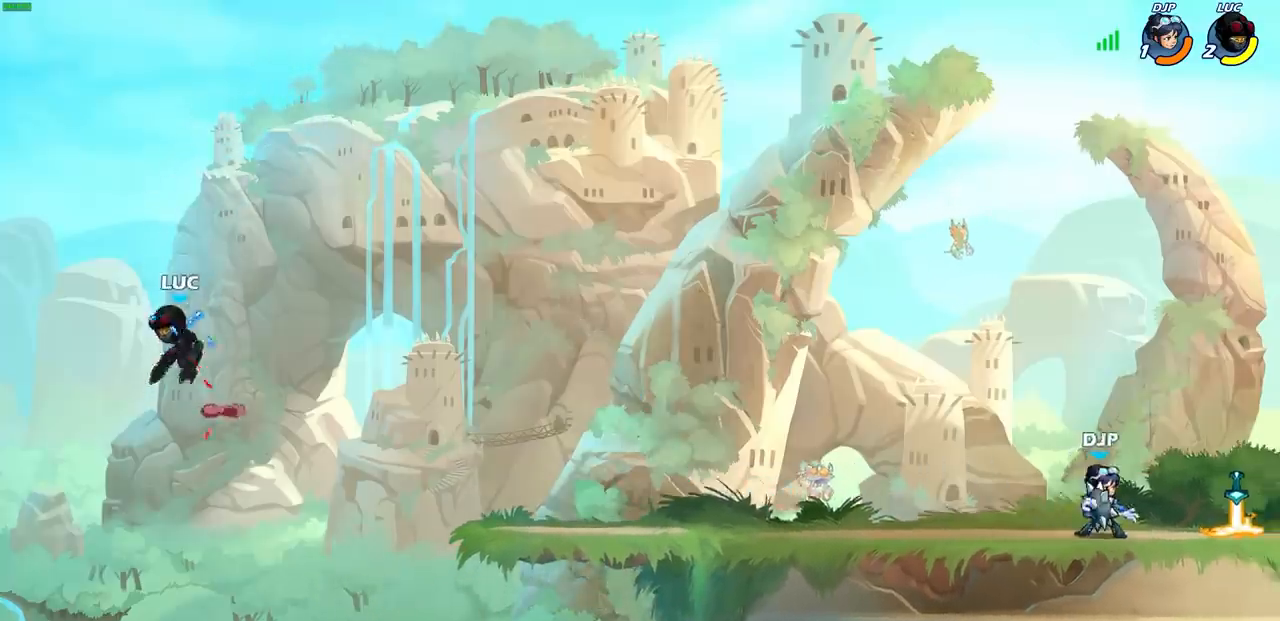
{"buttons": [], "left_stick": "left", "right_stick": "center", "events": [[67, "CROSS", "up"], [167, "CROSS", "down"], [383, "CROSS", "up"]]}
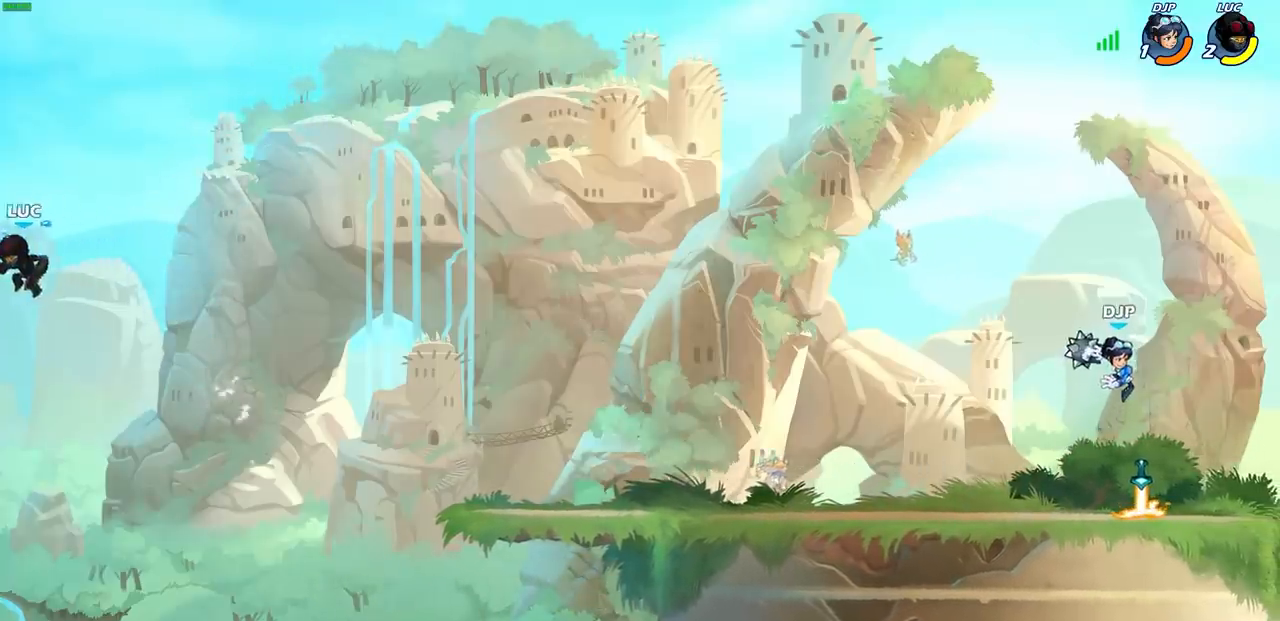
{"buttons": ["R2"], "left_stick": "left", "right_stick": "center", "events": [[433, "R2", "down"]]}
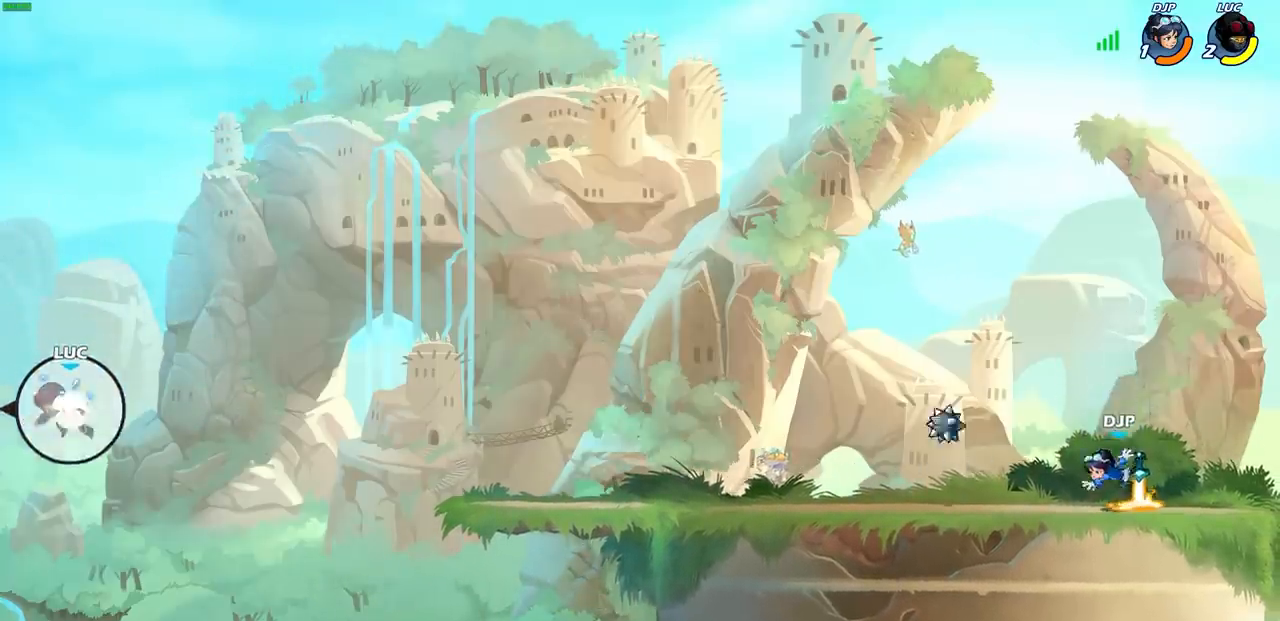
{"buttons": [], "left_stick": "left", "right_stick": "center", "events": [[250, "R2", "up"]]}
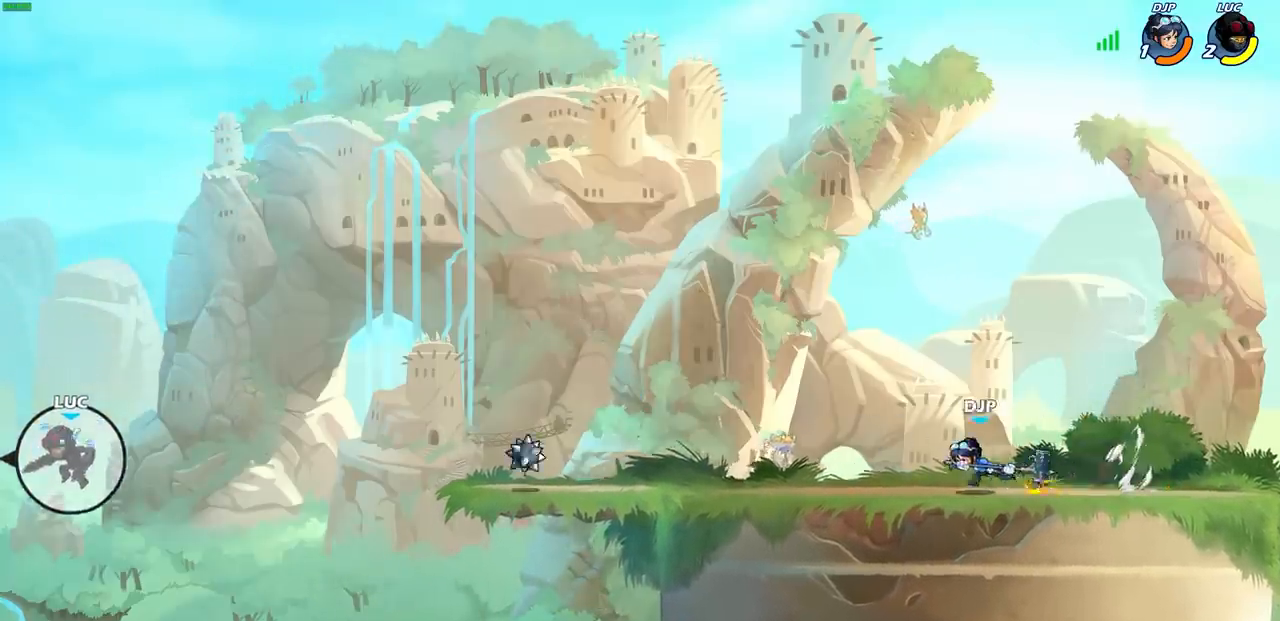
{"buttons": [], "left_stick": "left", "right_stick": "center", "events": []}
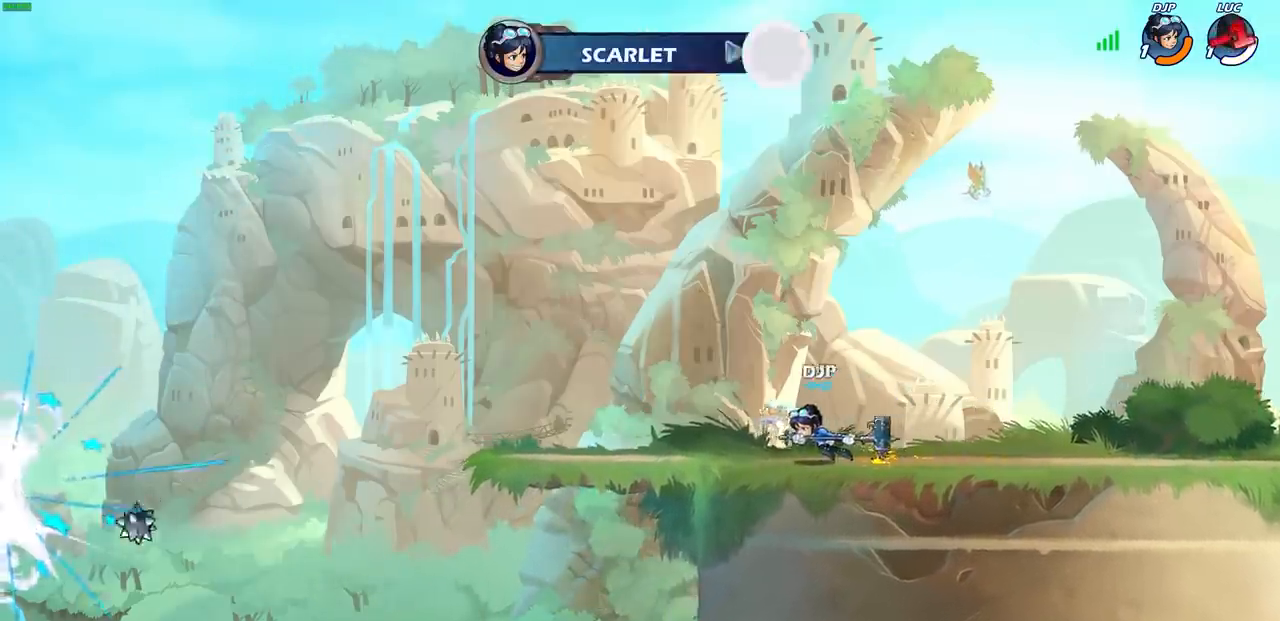
{"buttons": [], "left_stick": "center", "right_stick": "center", "events": [[333, "left_stick", "center"]]}
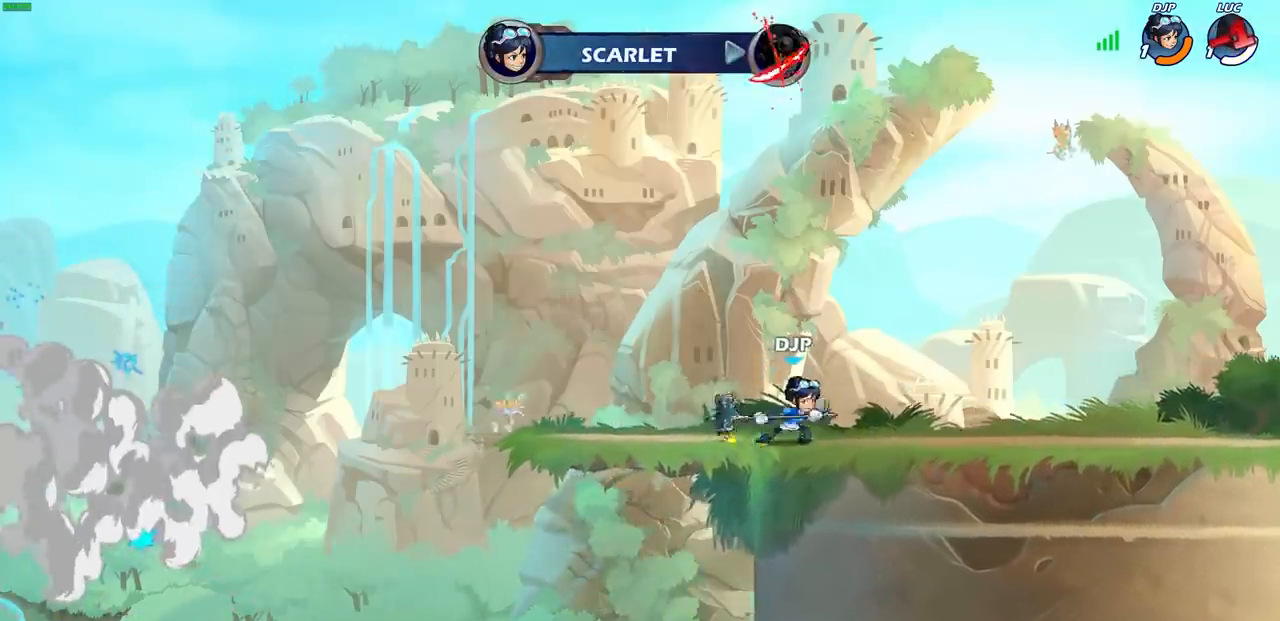
{"buttons": [], "left_stick": "center", "right_stick": "center", "events": []}
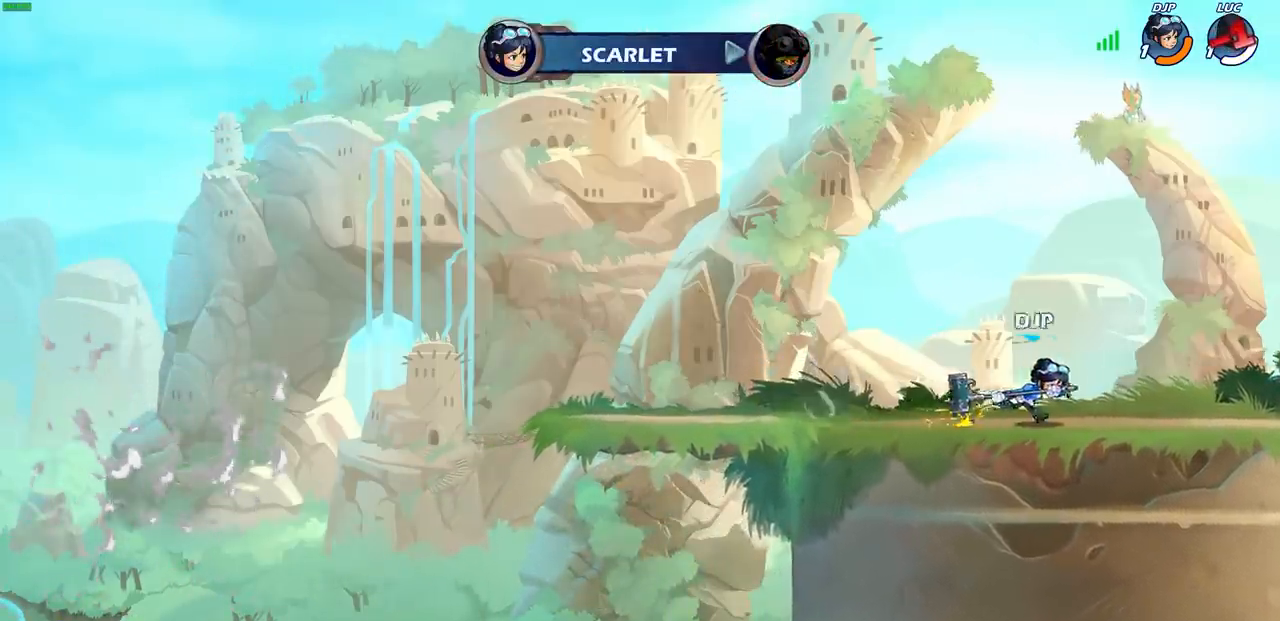
{"buttons": [], "left_stick": "center", "right_stick": "center", "events": []}
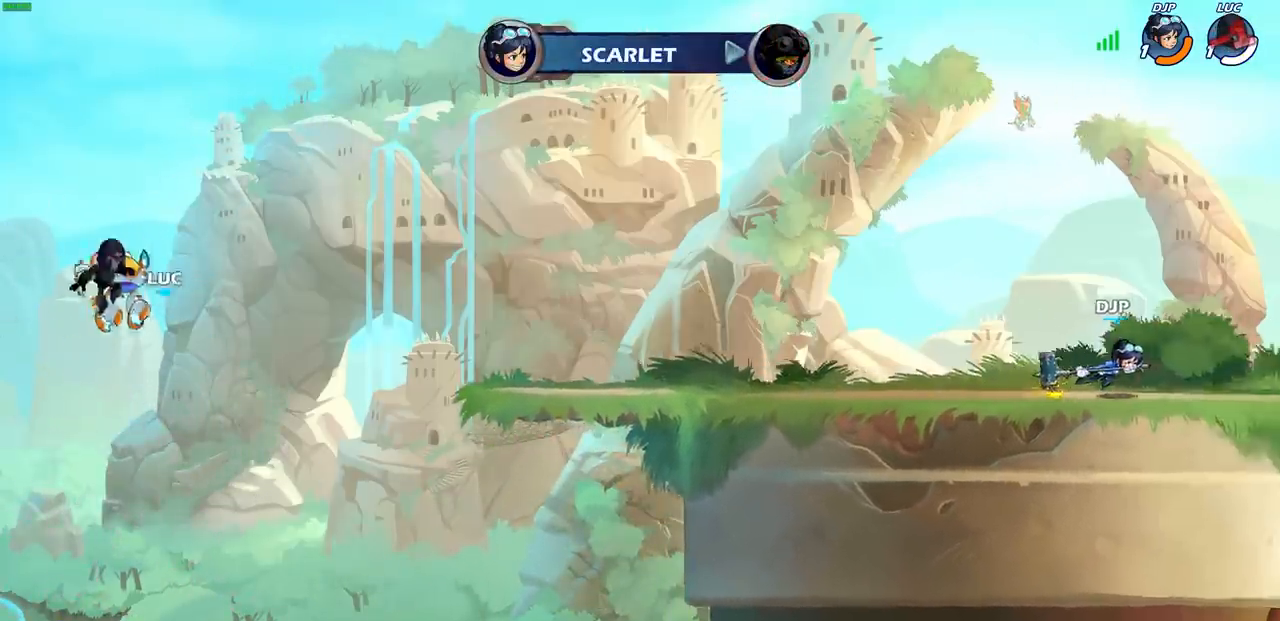
{"buttons": [], "left_stick": "center", "right_stick": "center", "events": []}
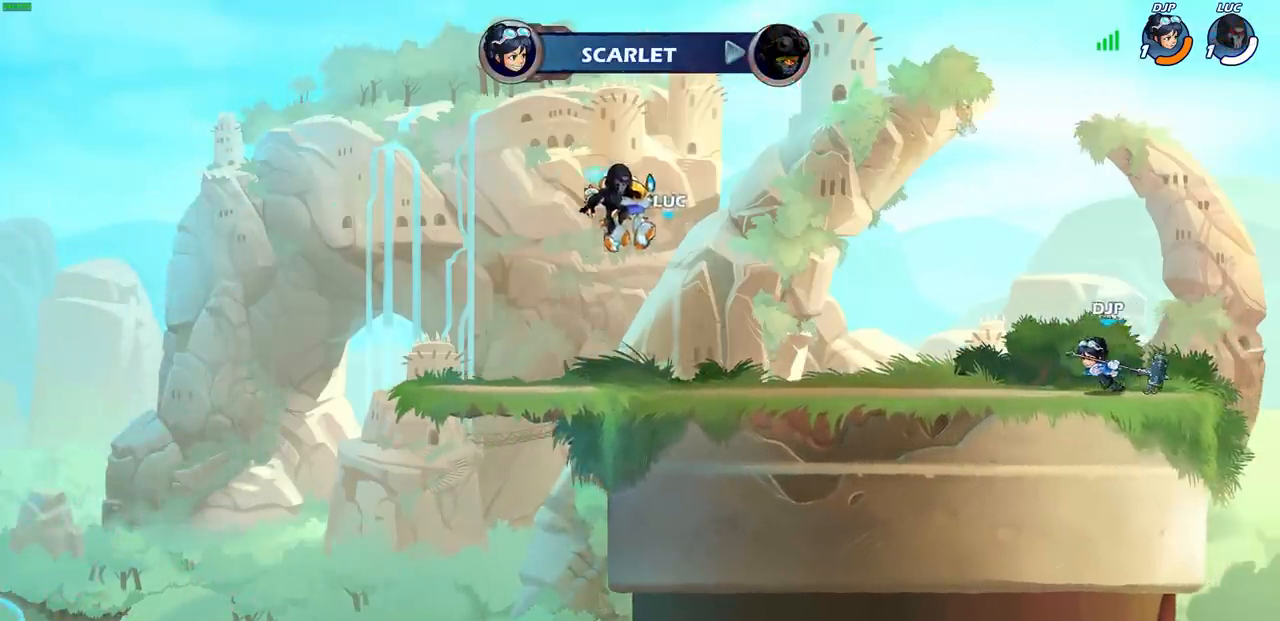
{"buttons": [], "left_stick": "center", "right_stick": "center", "events": []}
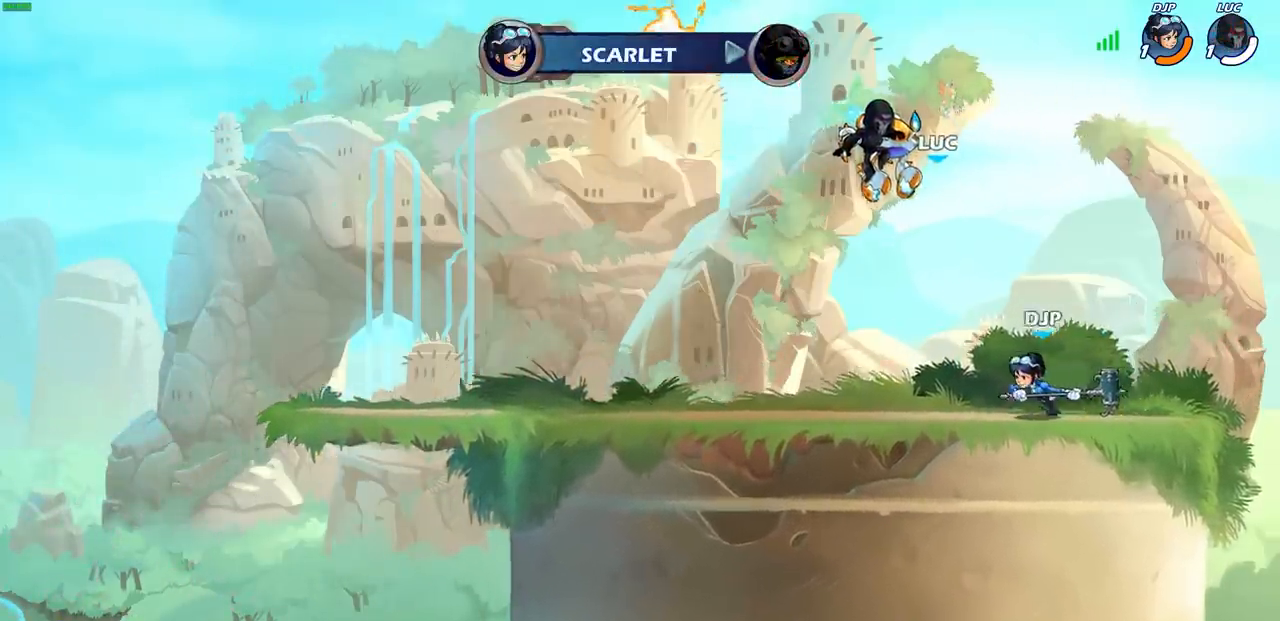
{"buttons": [], "left_stick": "center", "right_stick": "center", "events": []}
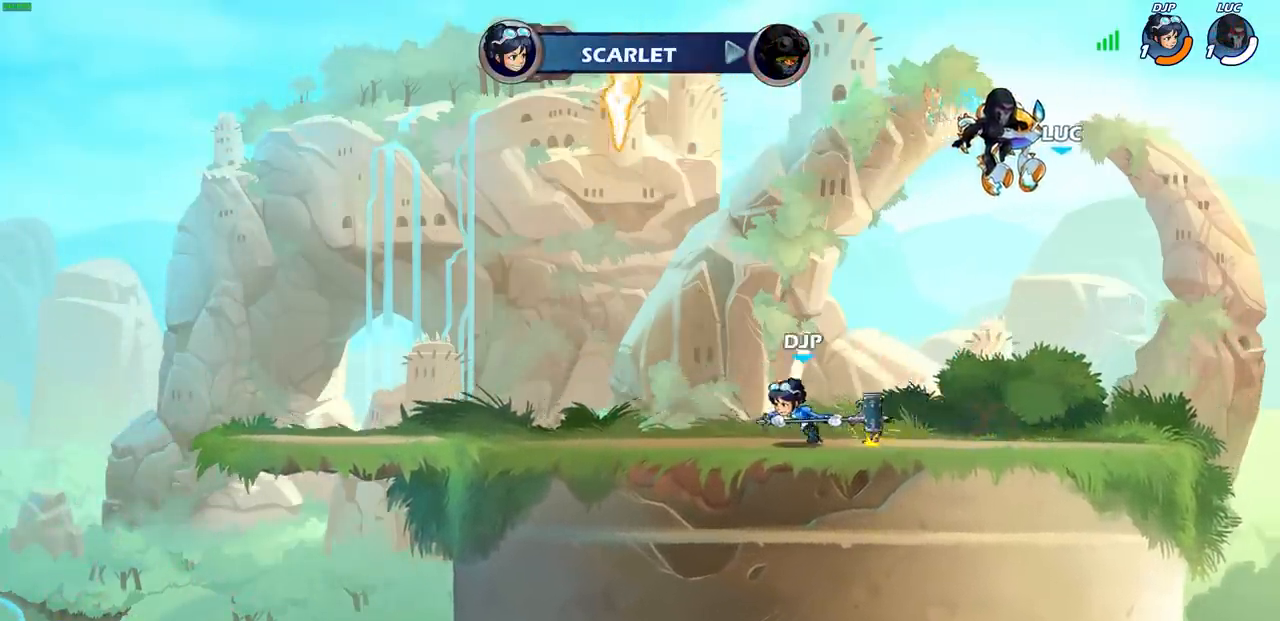
{"buttons": [], "left_stick": "center", "right_stick": "center", "events": []}
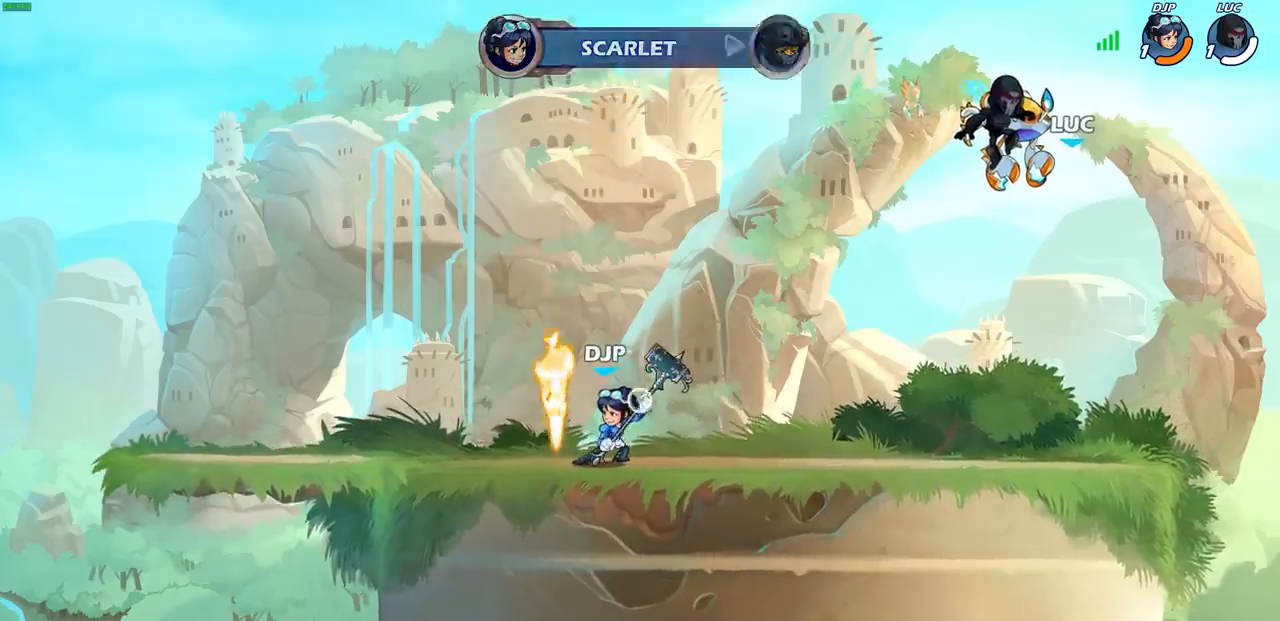
{"buttons": [], "left_stick": "center", "right_stick": "center", "events": []}
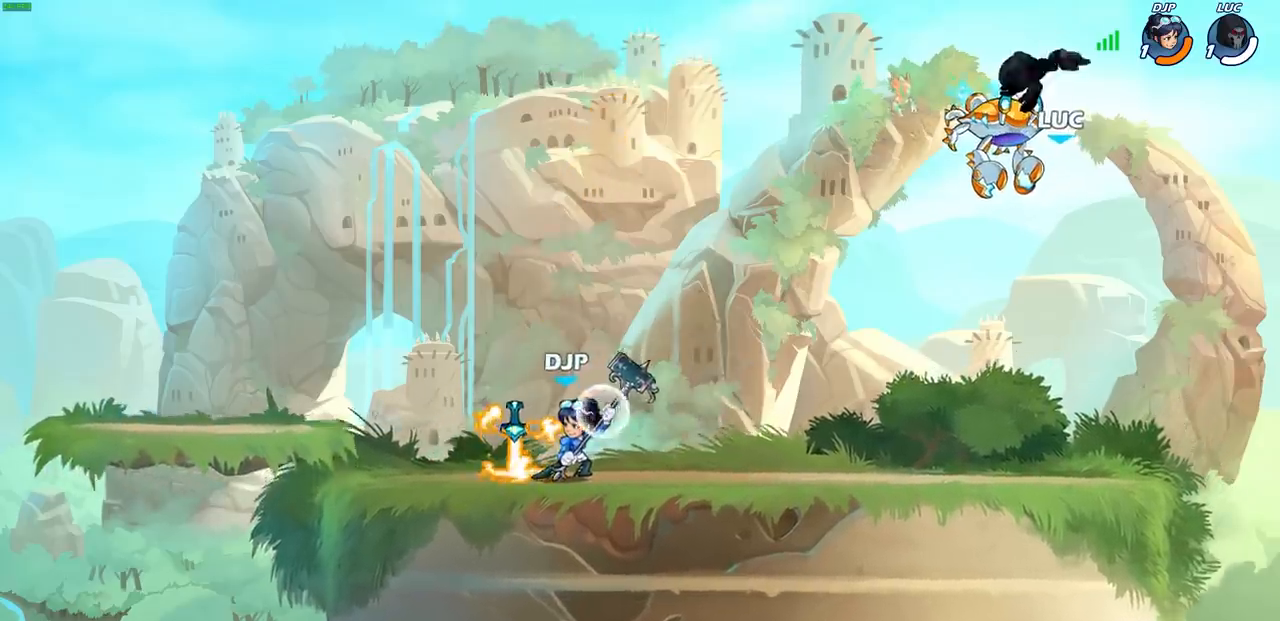
{"buttons": [], "left_stick": "center", "right_stick": "center", "events": []}
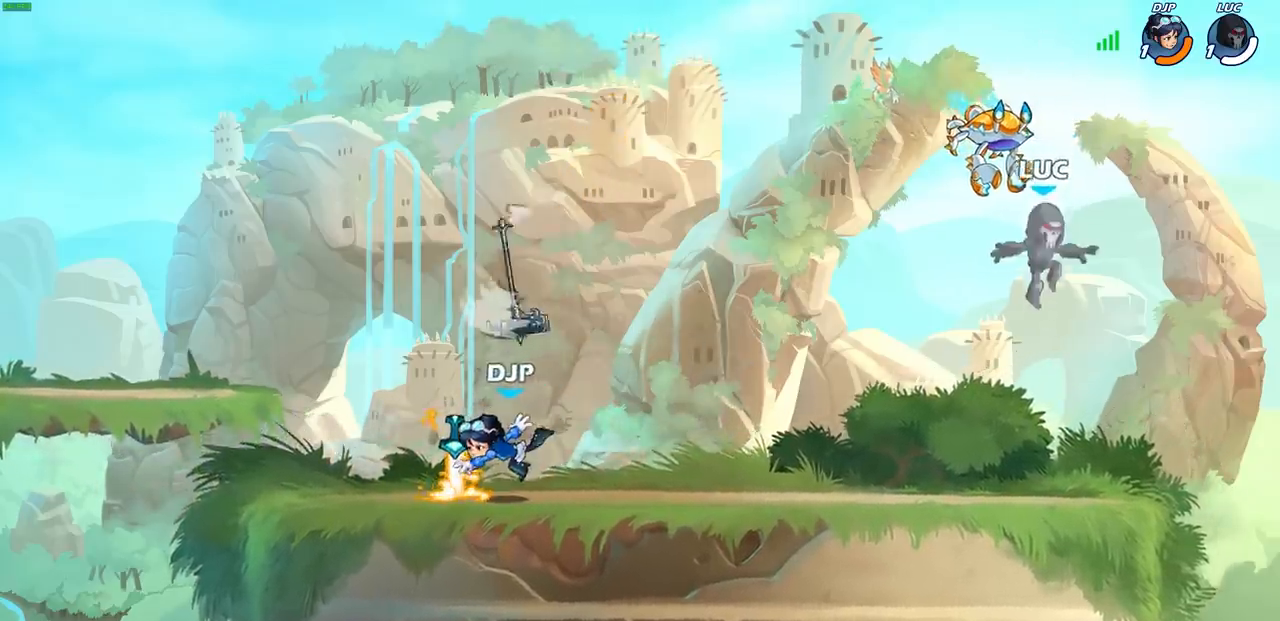
{"buttons": ["CROSS", "R2"], "left_stick": "left", "right_stick": "center", "events": [[233, "left_stick", "left"], [467, "R1", "down"], [467, "R2", "down"], [483, "R1", "up"], [500, "CROSS", "down"]]}
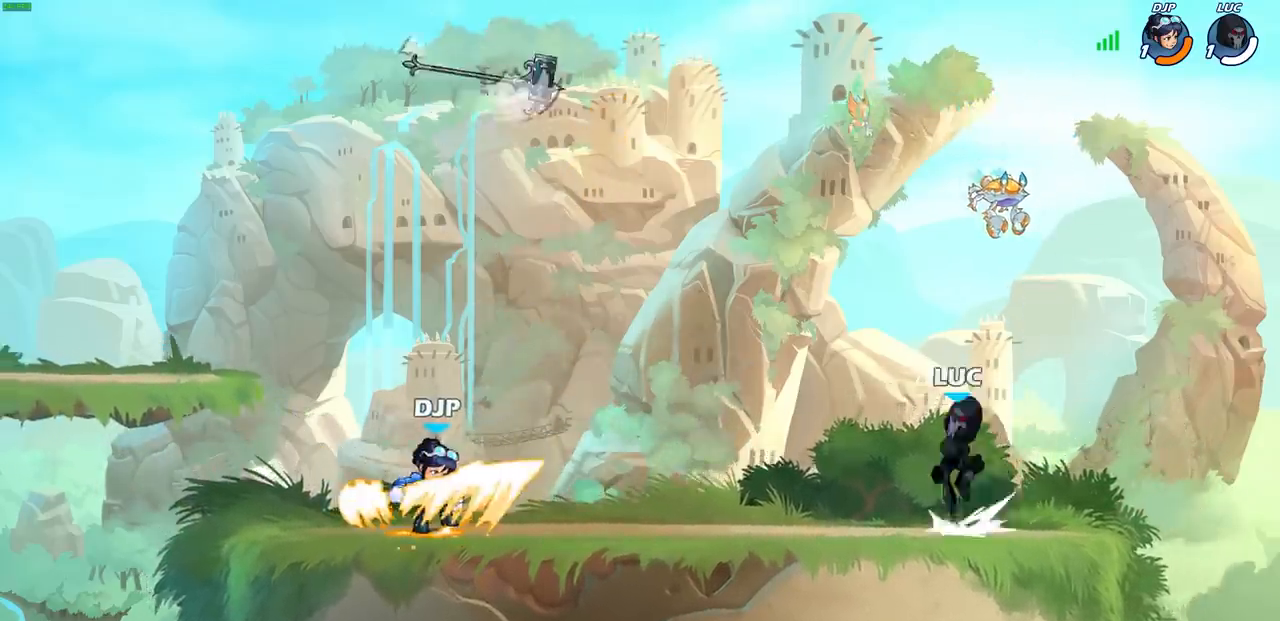
{"buttons": ["R2"], "left_stick": "left", "right_stick": "center", "events": [[100, "CROSS", "up"], [100, "left_stick", "down-left"], [117, "R2", "up"], [383, "left_stick", "left"], [433, "R2", "down"]]}
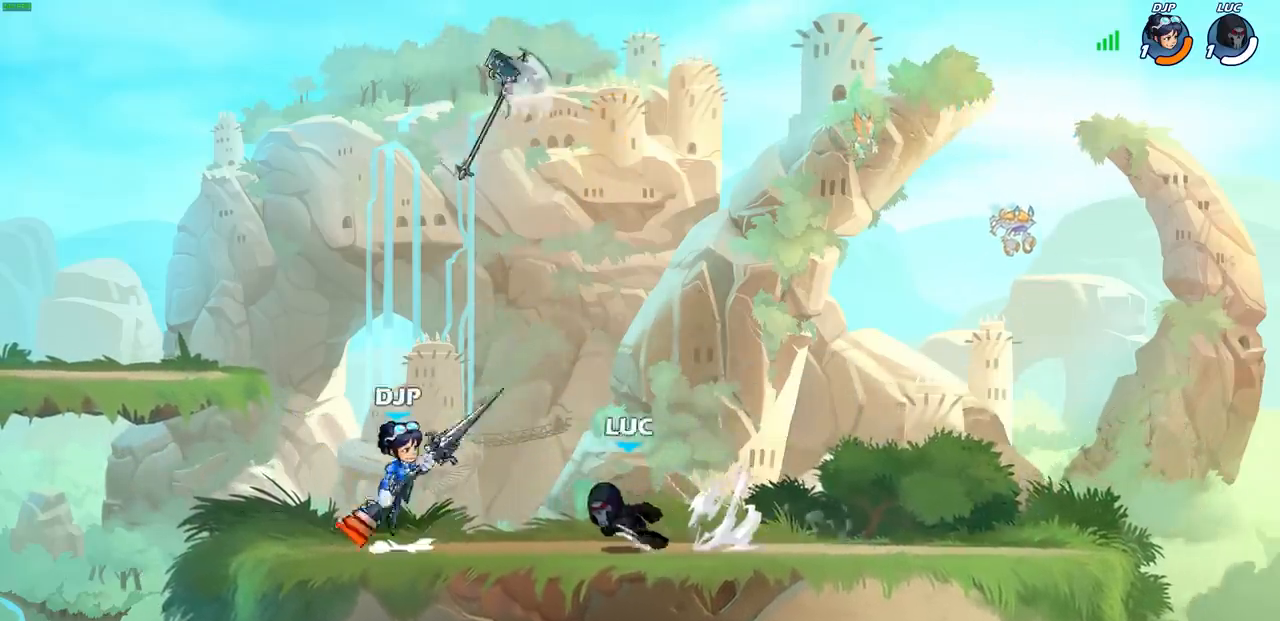
{"buttons": [], "left_stick": "right", "right_stick": "center", "events": [[33, "left_stick", "center"], [67, "R2", "up"], [333, "left_stick", "right"]]}
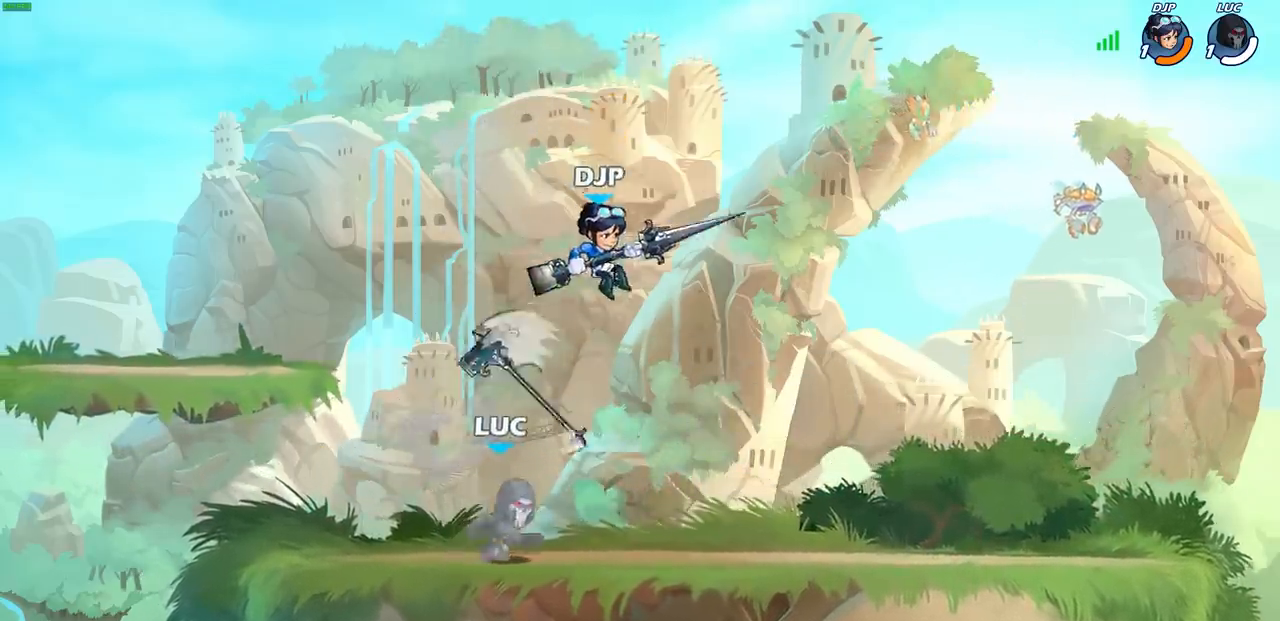
{"buttons": [], "left_stick": "center", "right_stick": "center", "events": [[217, "left_stick", "center"], [367, "left_stick", "left"], [500, "left_stick", "center"]]}
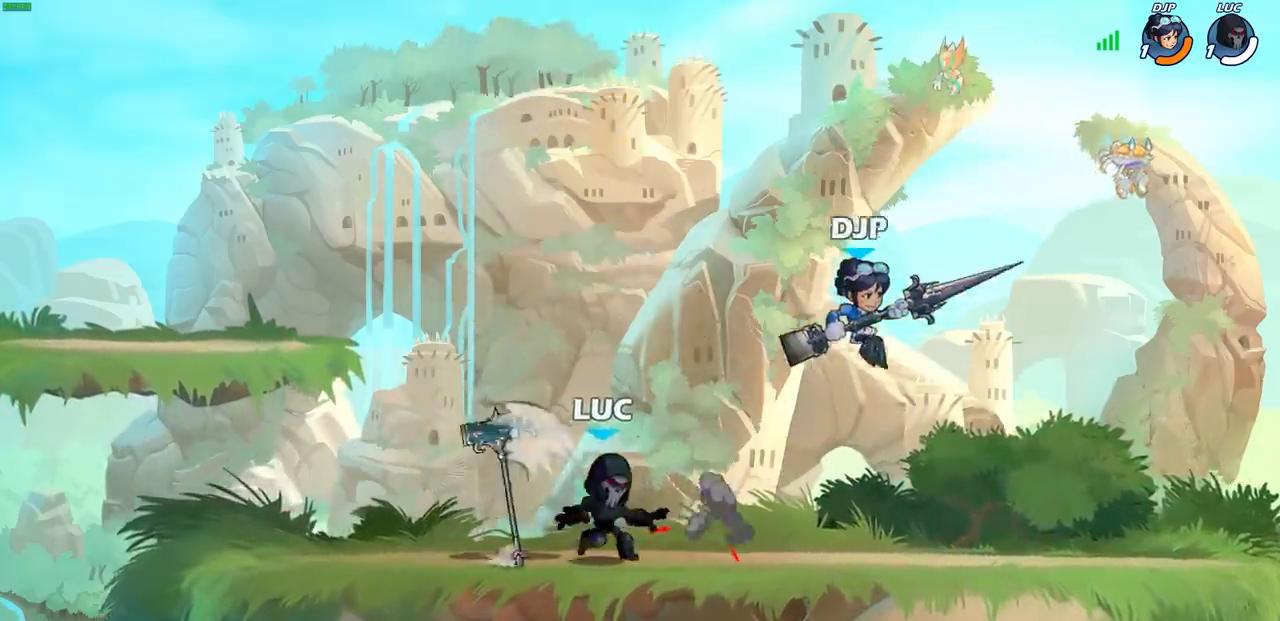
{"buttons": [], "left_stick": "right", "right_stick": "center", "events": [[250, "left_stick", "right"]]}
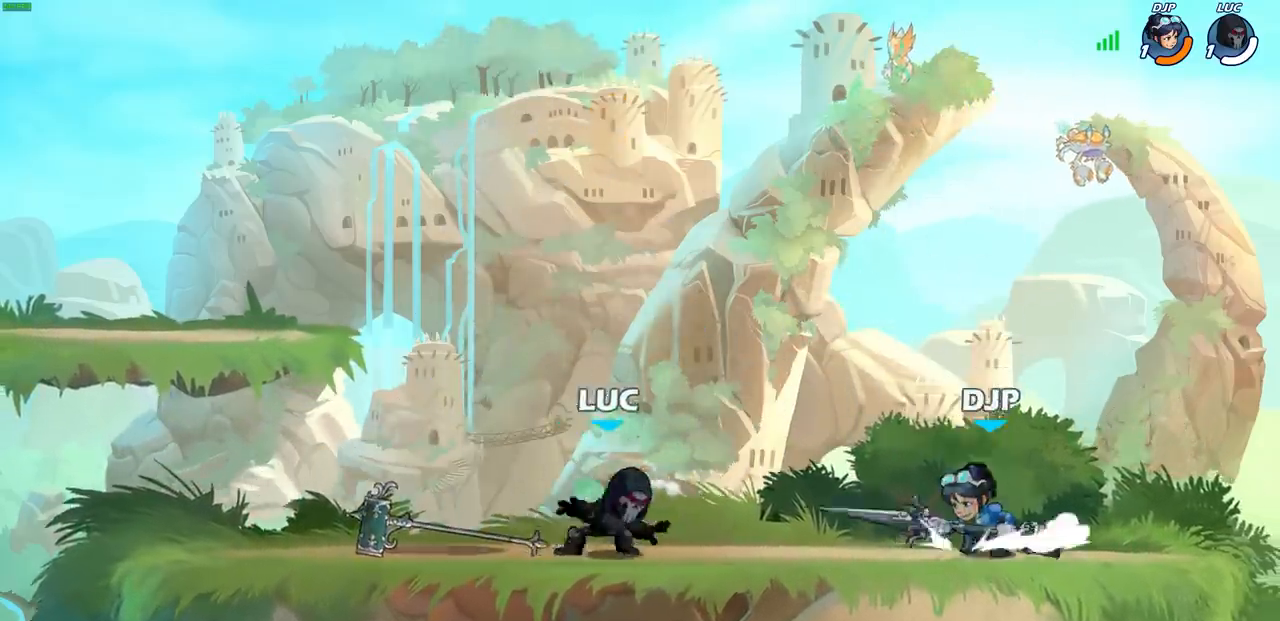
{"buttons": [], "left_stick": "right", "right_stick": "center", "events": [[117, "CROSS", "down"], [117, "R1", "down"], [117, "R2", "down"], [167, "left_stick", "center"], [183, "SQUARE", "down"], [217, "CROSS", "up"], [267, "R1", "up"], [267, "R2", "up"], [283, "SQUARE", "up"], [483, "left_stick", "right"]]}